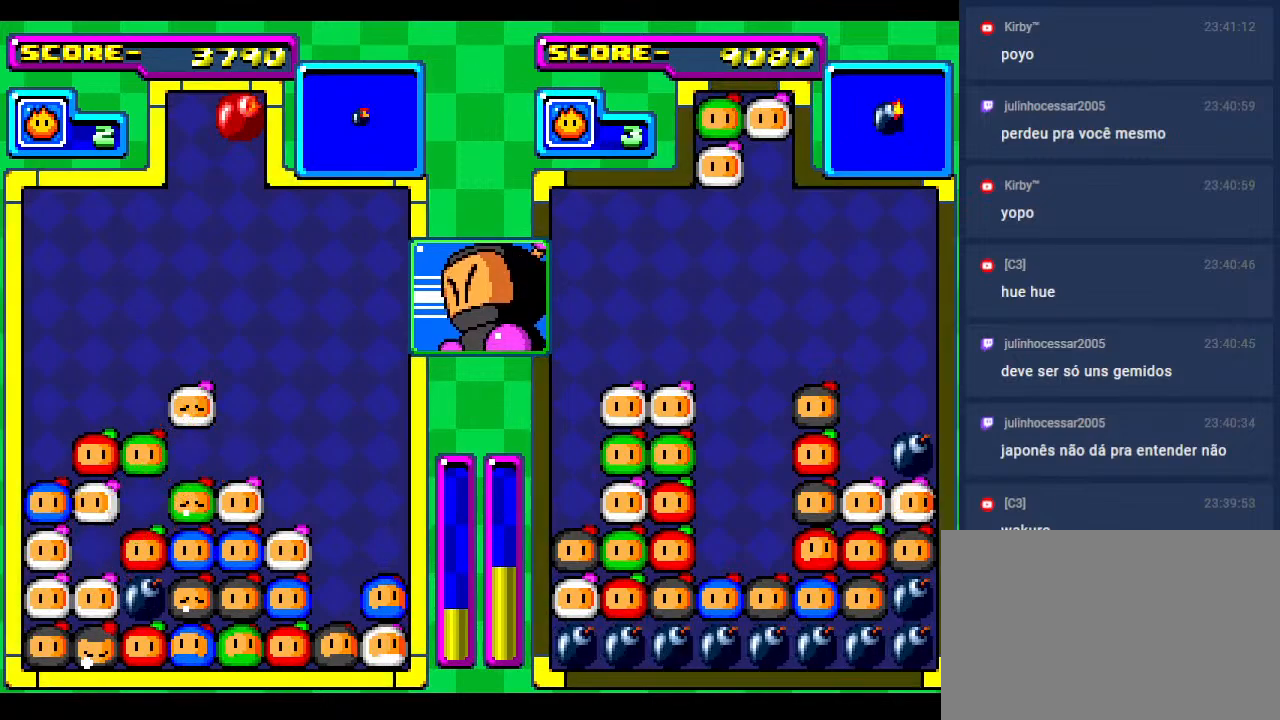
Gameplay with a controller; each line is a JSON object with the inputs held at the frame after it. "events" lists button and stick changes between this image and that frame as [ms after this image, input, new state], when the widget could be followed in between. Not read: L3 R3 other_buttons.
{"buttons": [], "events": []}
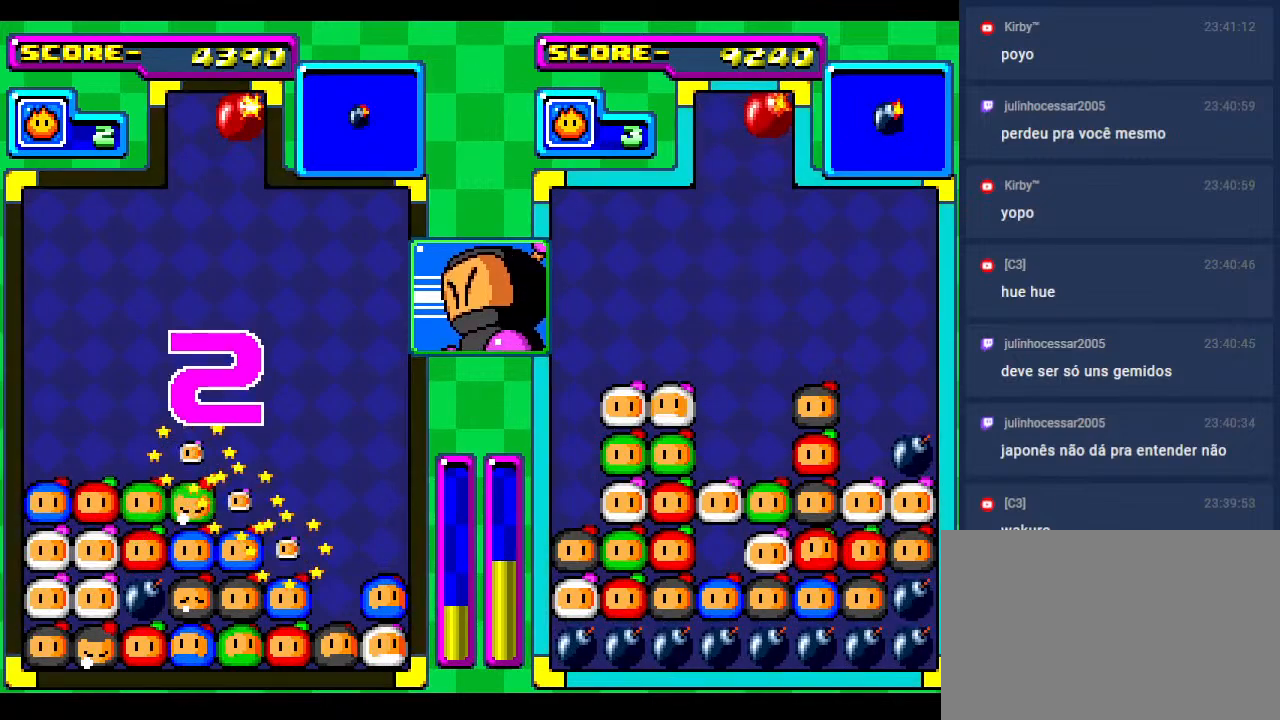
{"buttons": [], "events": []}
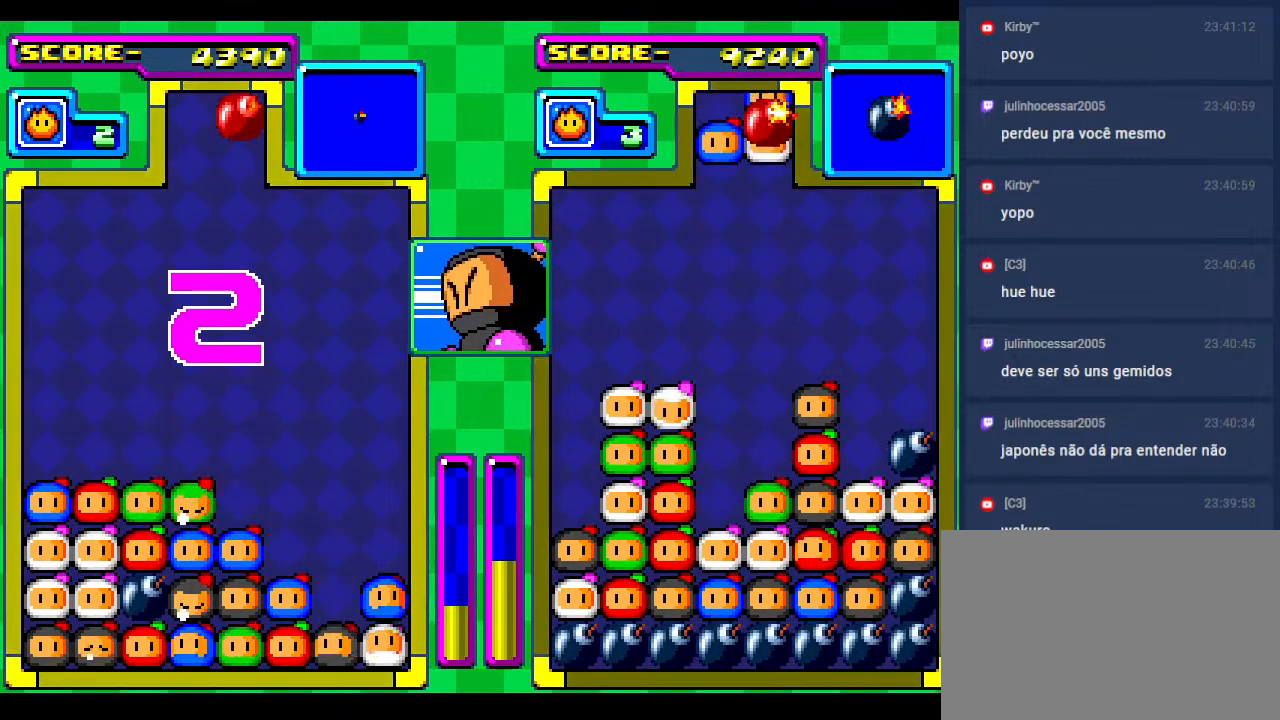
{"buttons": ["DPAD_DOWN"], "events": [[100, "DPAD_DOWN", "down"], [250, "DPAD_DOWN", "up"], [317, "DPAD_LEFT", "down"], [433, "DPAD_DOWN", "down"], [467, "DPAD_LEFT", "up"]]}
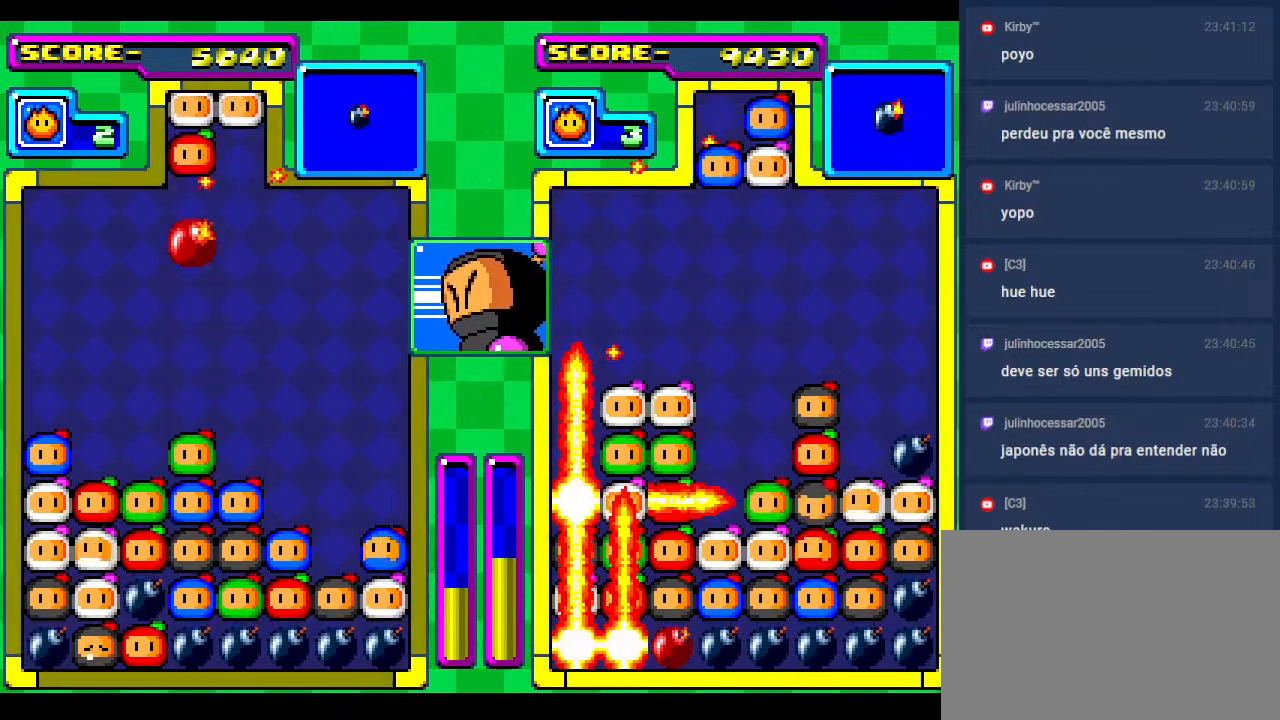
{"buttons": [], "events": [[50, "DPAD_DOWN", "up"], [67, "DPAD_LEFT", "down"], [200, "DPAD_LEFT", "up"], [250, "DPAD_DOWN", "down"], [483, "DPAD_DOWN", "up"]]}
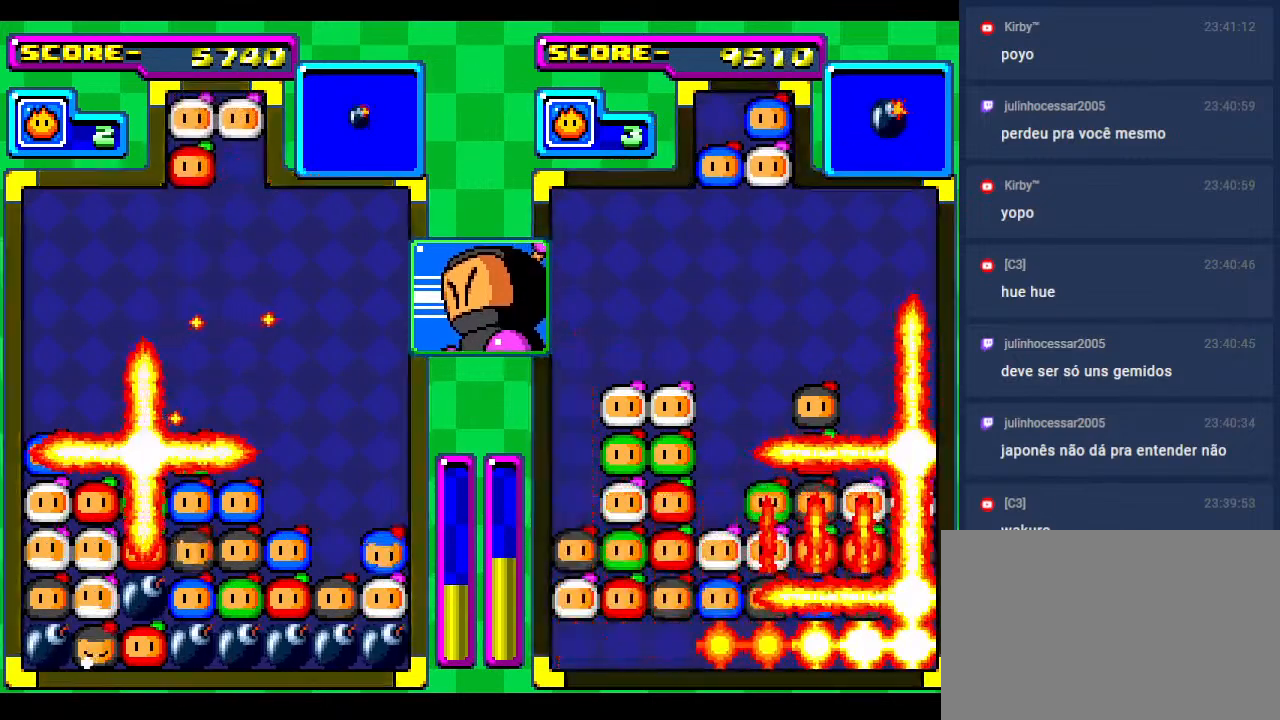
{"buttons": [], "events": [[83, "DPAD_DOWN", "down"], [217, "DPAD_DOWN", "up"]]}
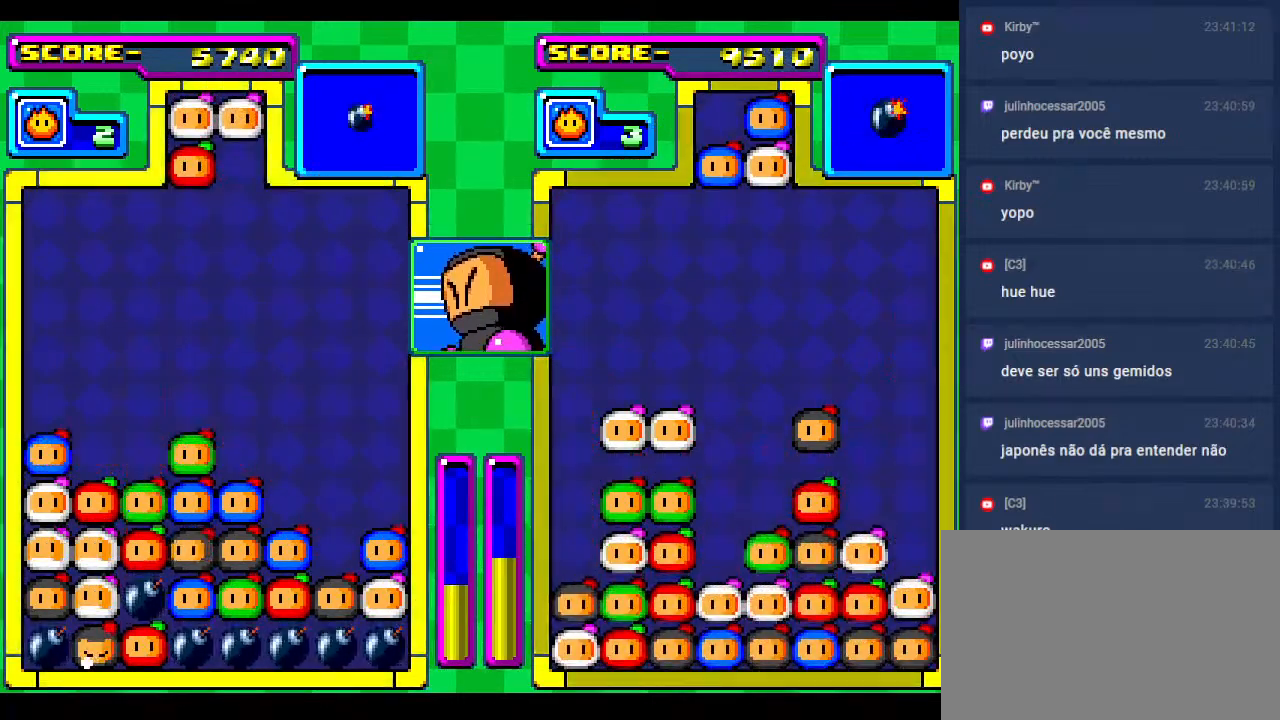
{"buttons": ["DPAD_LEFT"], "events": [[167, "DPAD_LEFT", "down"], [183, "DPAD_DOWN", "down"], [300, "DPAD_DOWN", "up"], [300, "DPAD_LEFT", "up"], [400, "DPAD_LEFT", "down"]]}
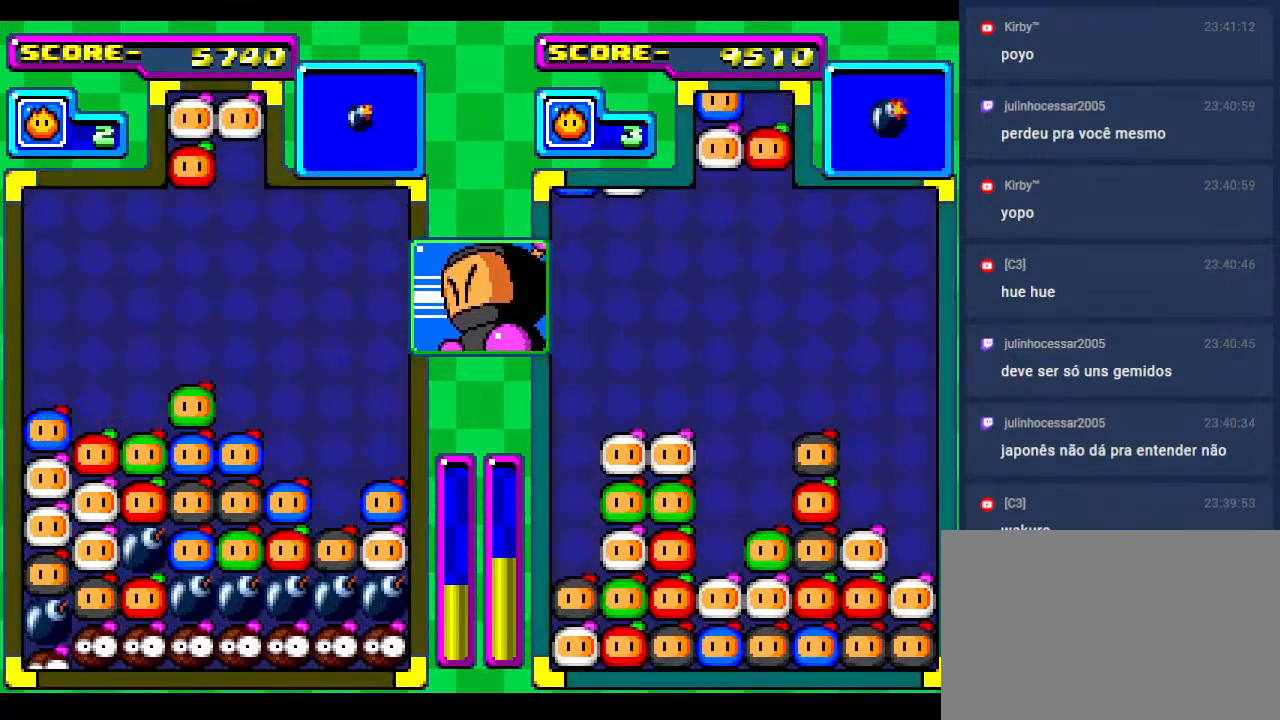
{"buttons": [], "events": [[33, "DPAD_LEFT", "up"], [333, "DPAD_LEFT", "down"], [450, "DPAD_LEFT", "up"]]}
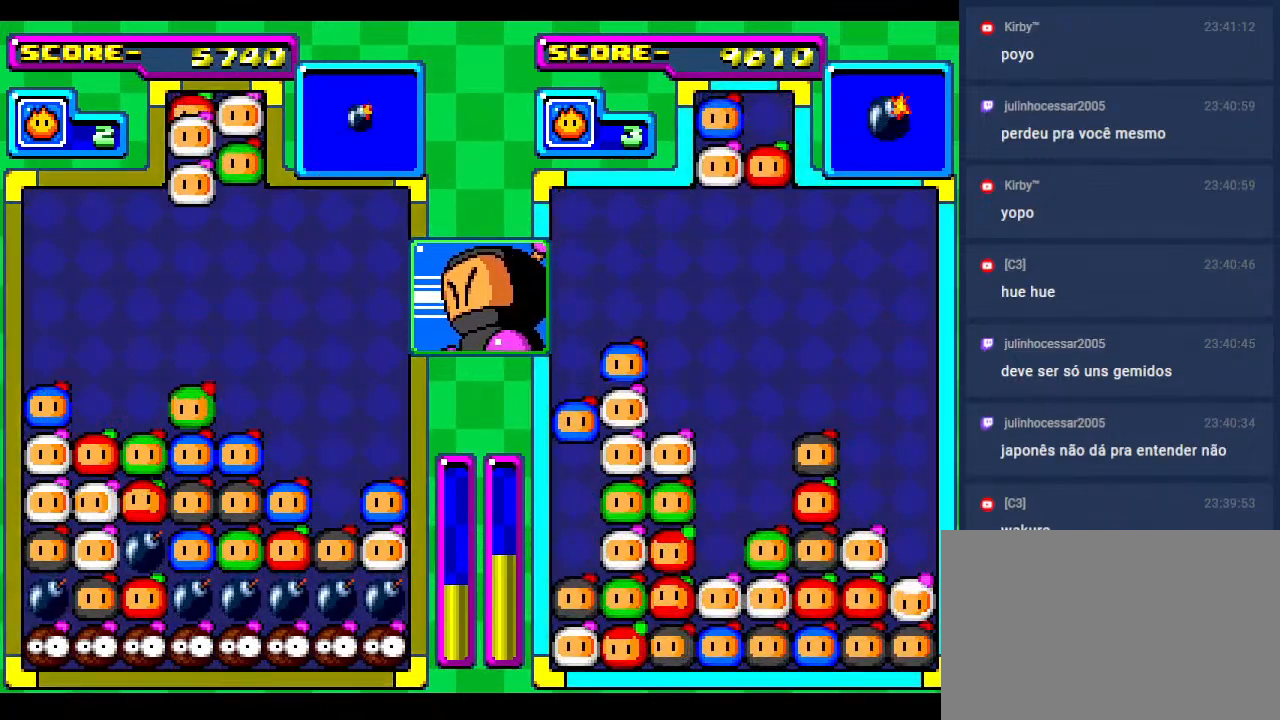
{"buttons": [], "events": [[150, "DPAD_LEFT", "down"], [233, "DPAD_LEFT", "up"]]}
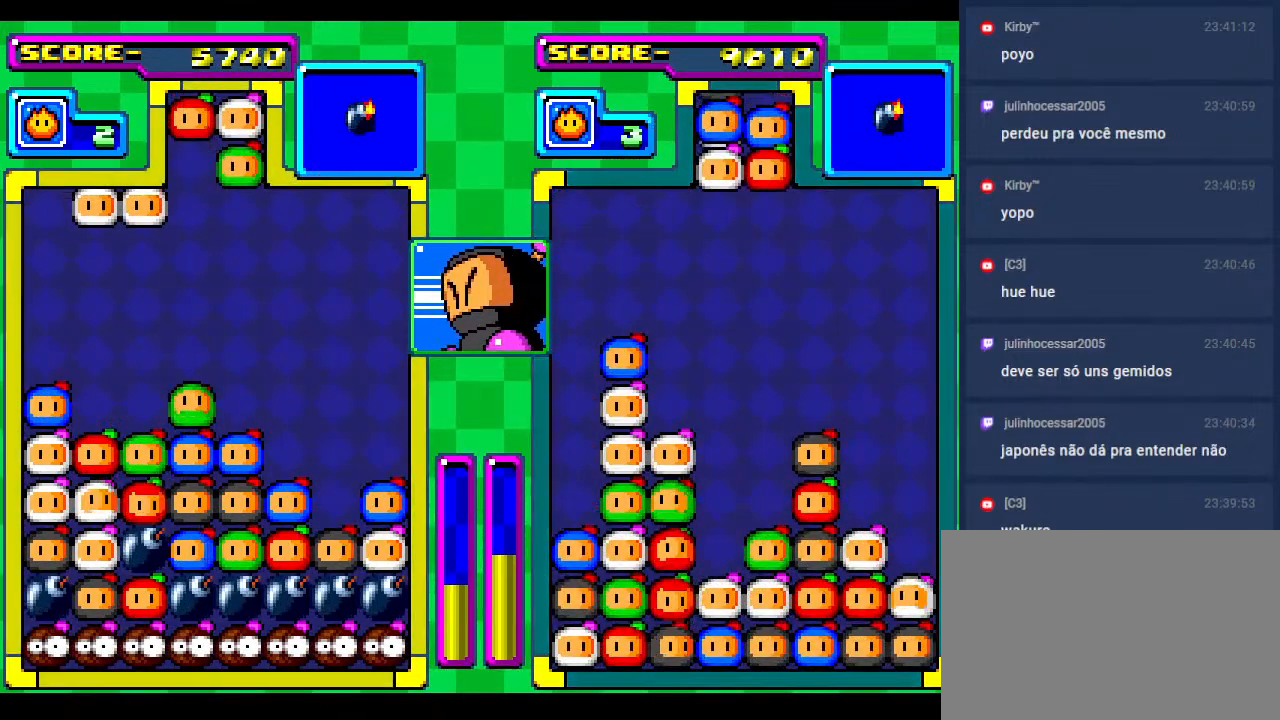
{"buttons": [], "events": []}
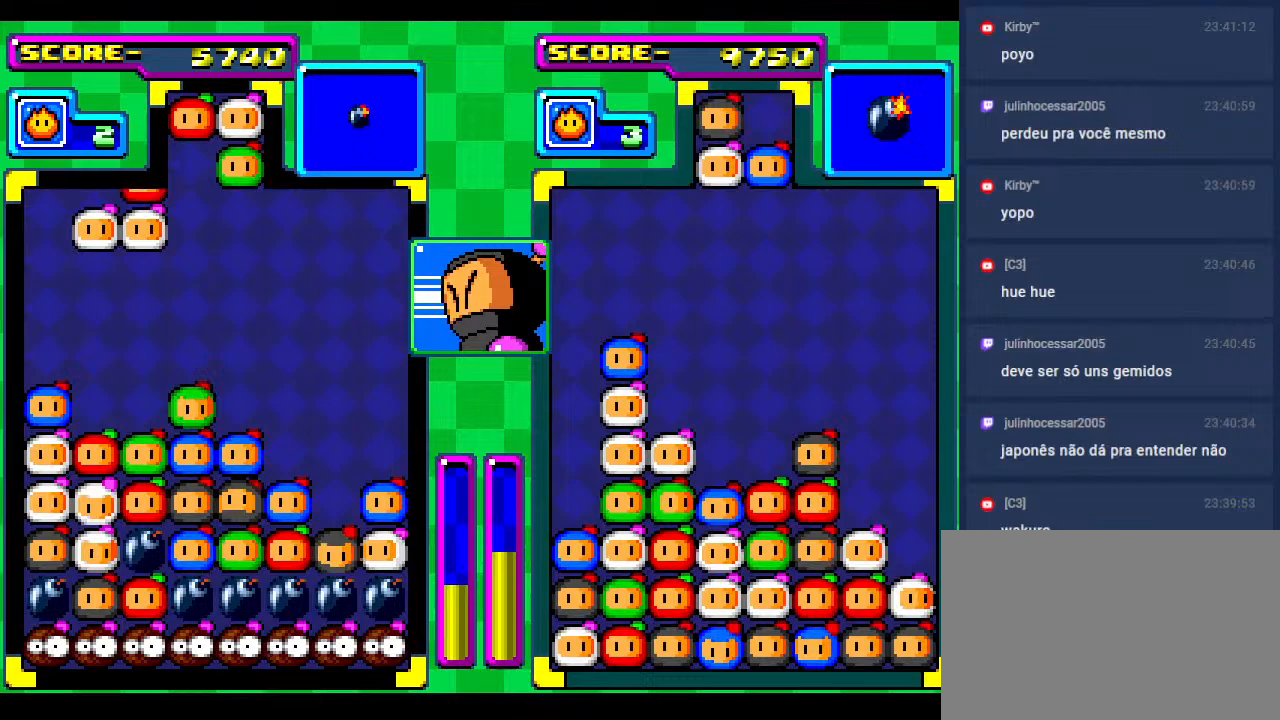
{"buttons": [], "events": [[217, "DPAD_DOWN", "down"], [417, "DPAD_DOWN", "up"]]}
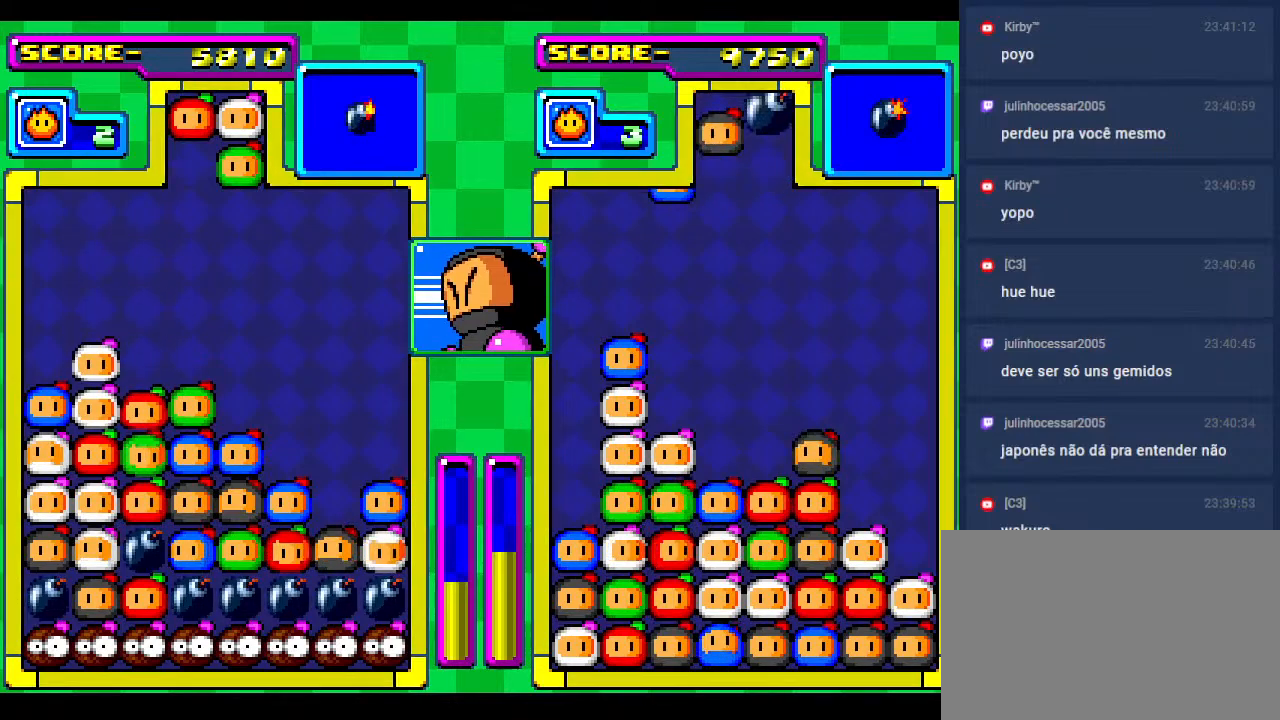
{"buttons": [], "events": [[33, "DPAD_DOWN", "down"], [150, "DPAD_DOWN", "up"]]}
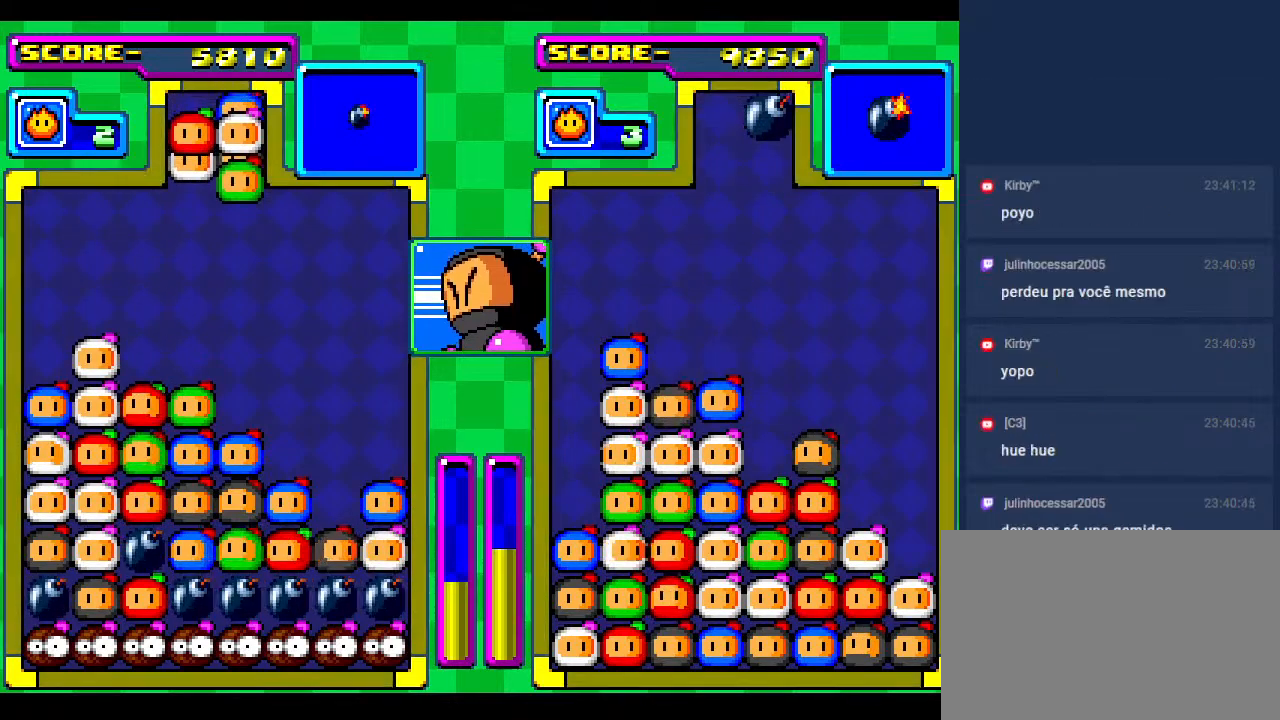
{"buttons": [], "events": [[50, "DPAD_DOWN", "down"], [50, "DPAD_LEFT", "down"], [67, "DPAD_DOWN", "up"], [183, "DPAD_LEFT", "up"], [333, "DPAD_LEFT", "down"], [467, "DPAD_LEFT", "up"]]}
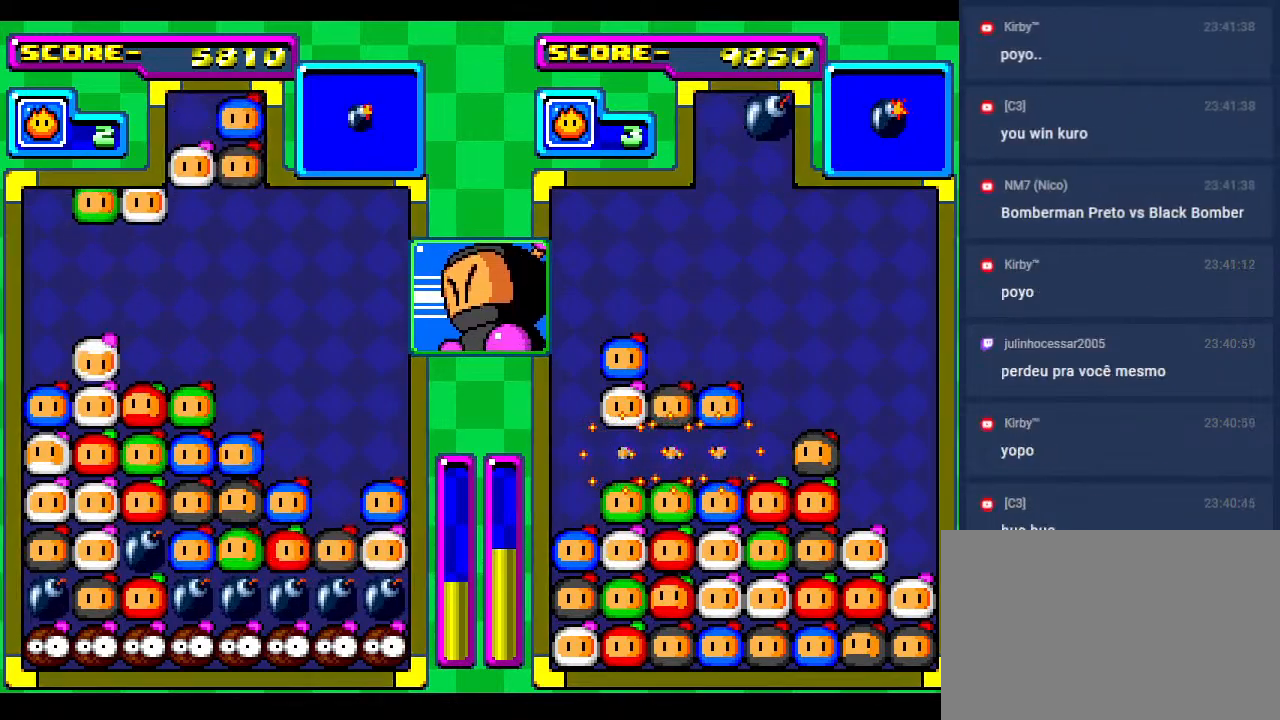
{"buttons": [], "events": [[300, "DPAD_RIGHT", "down"], [367, "DPAD_RIGHT", "up"]]}
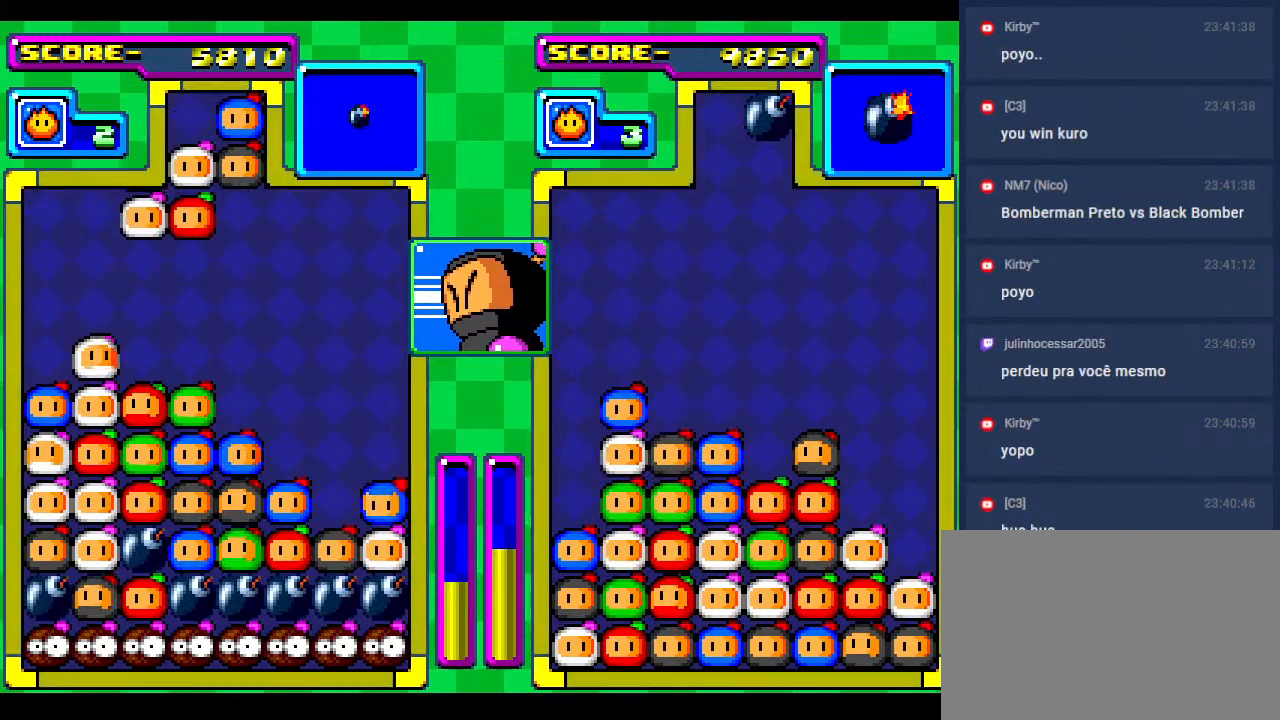
{"buttons": ["DPAD_DOWN"], "events": [[350, "DPAD_DOWN", "down"]]}
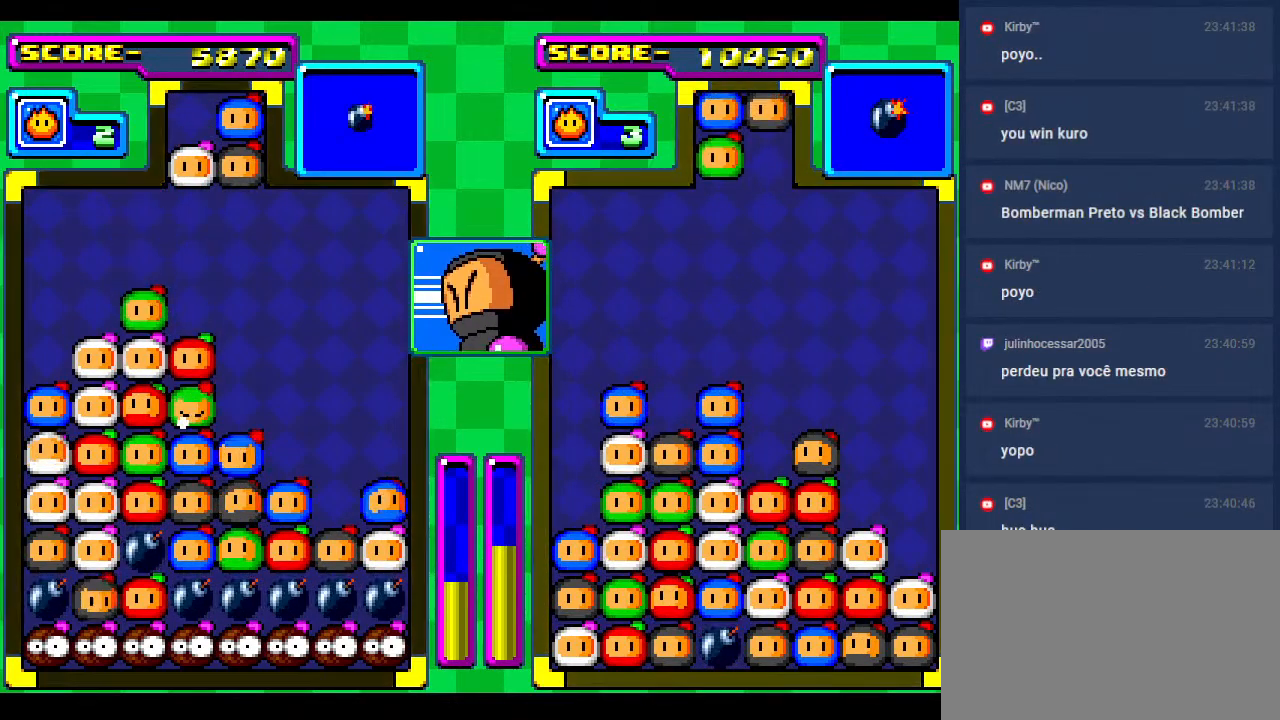
{"buttons": ["DPAD_DOWN"], "events": [[167, "DPAD_DOWN", "up"], [333, "DPAD_DOWN", "down"]]}
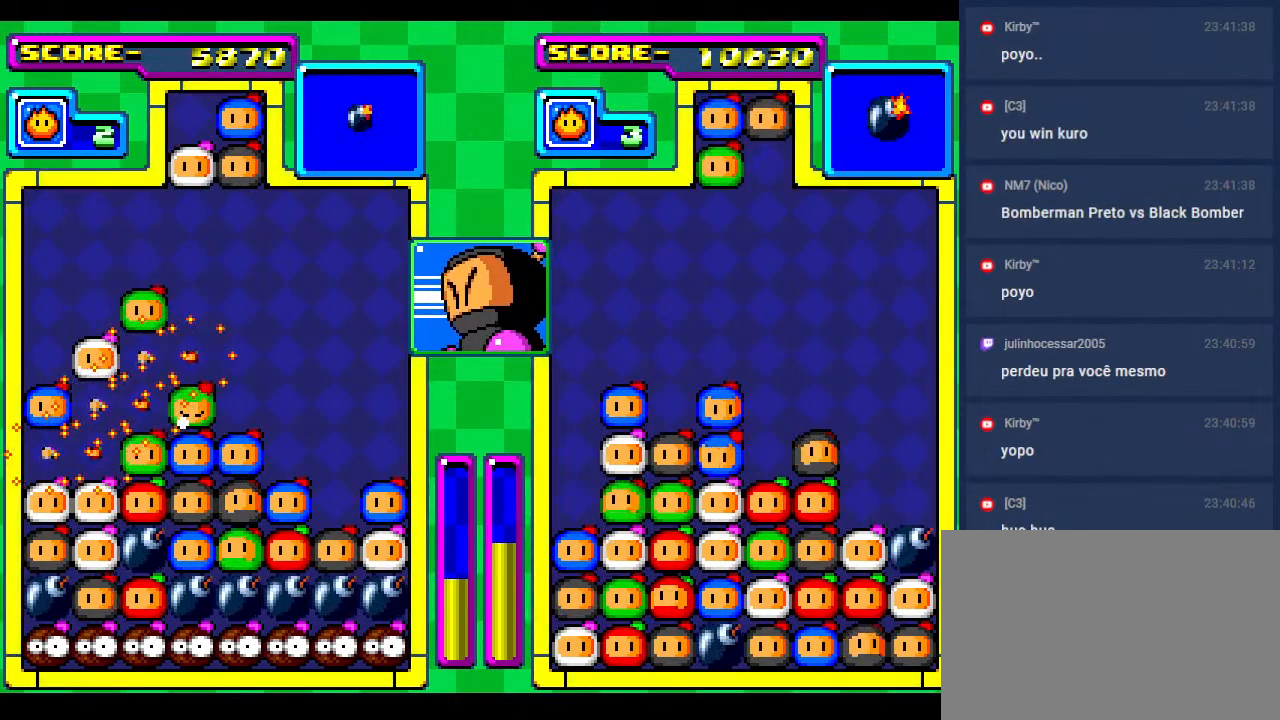
{"buttons": ["DPAD_DOWN"], "events": [[50, "DPAD_DOWN", "up"], [267, "DPAD_DOWN", "down"]]}
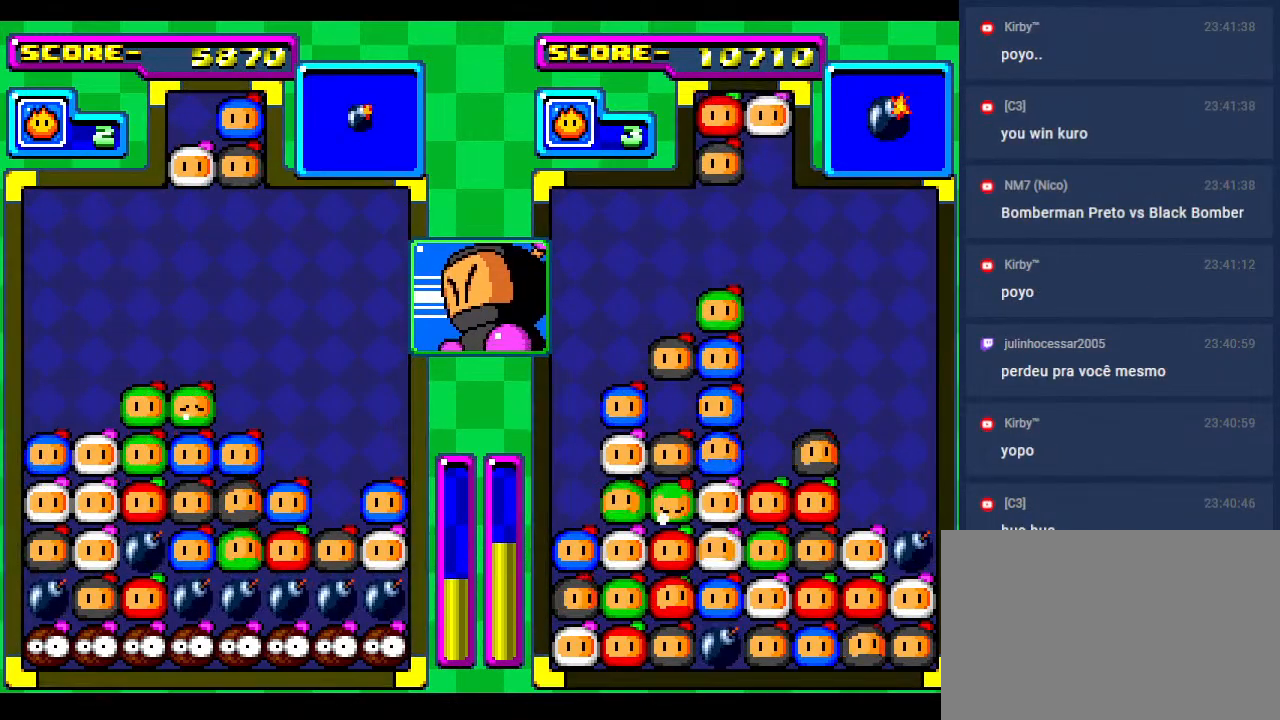
{"buttons": [], "events": [[50, "DPAD_DOWN", "up"]]}
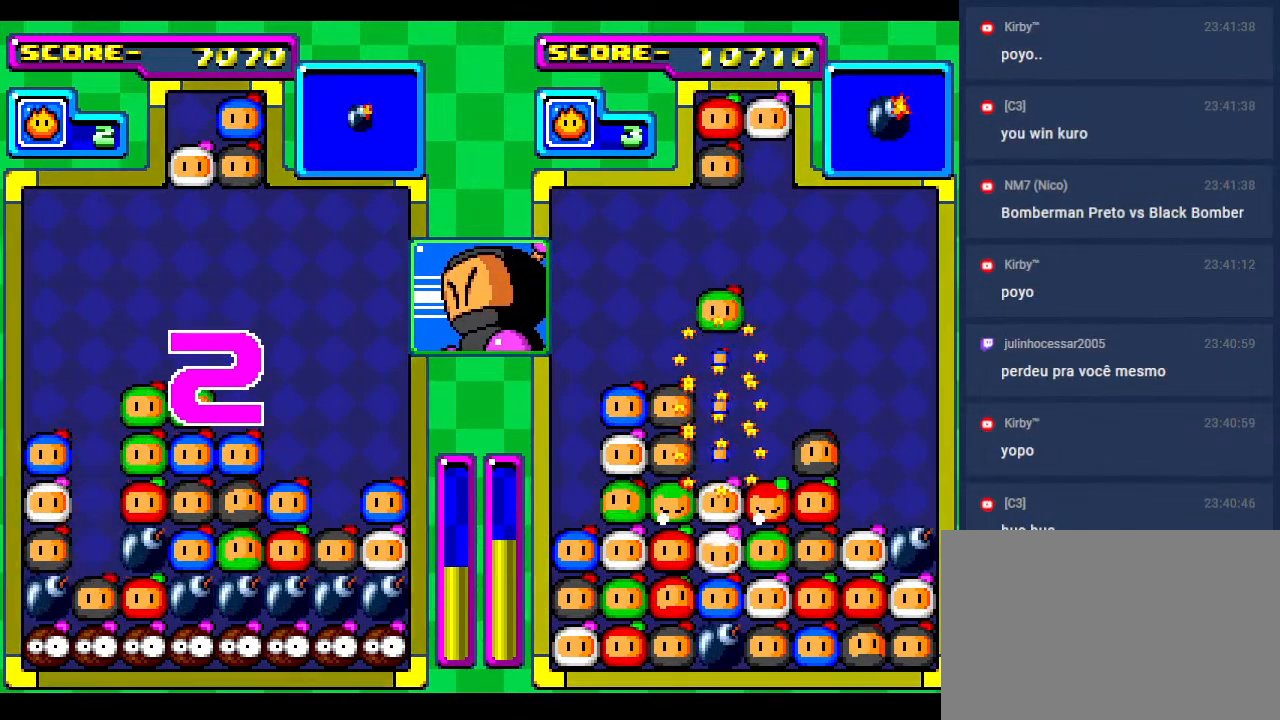
{"buttons": ["DPAD_DOWN"], "events": [[400, "DPAD_DOWN", "down"]]}
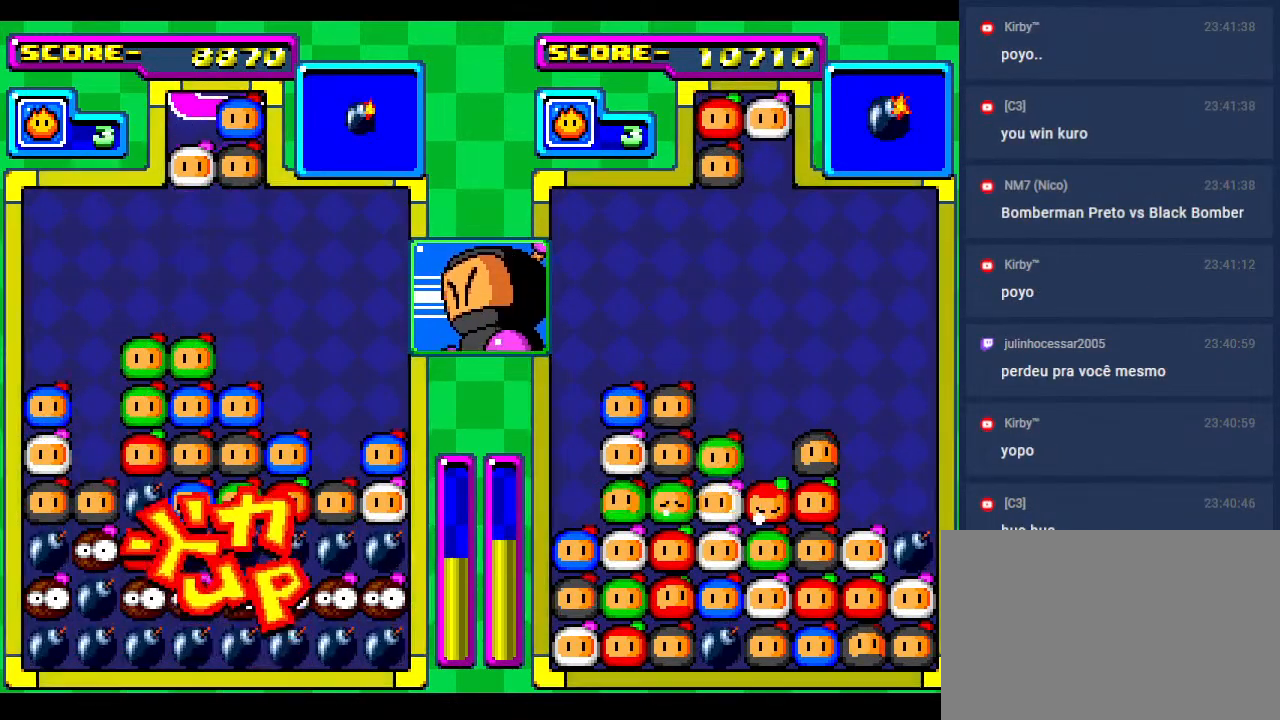
{"buttons": [], "events": [[33, "DPAD_RIGHT", "down"], [50, "DPAD_DOWN", "up"], [167, "DPAD_RIGHT", "up"], [367, "DPAD_LEFT", "down"], [483, "DPAD_LEFT", "up"]]}
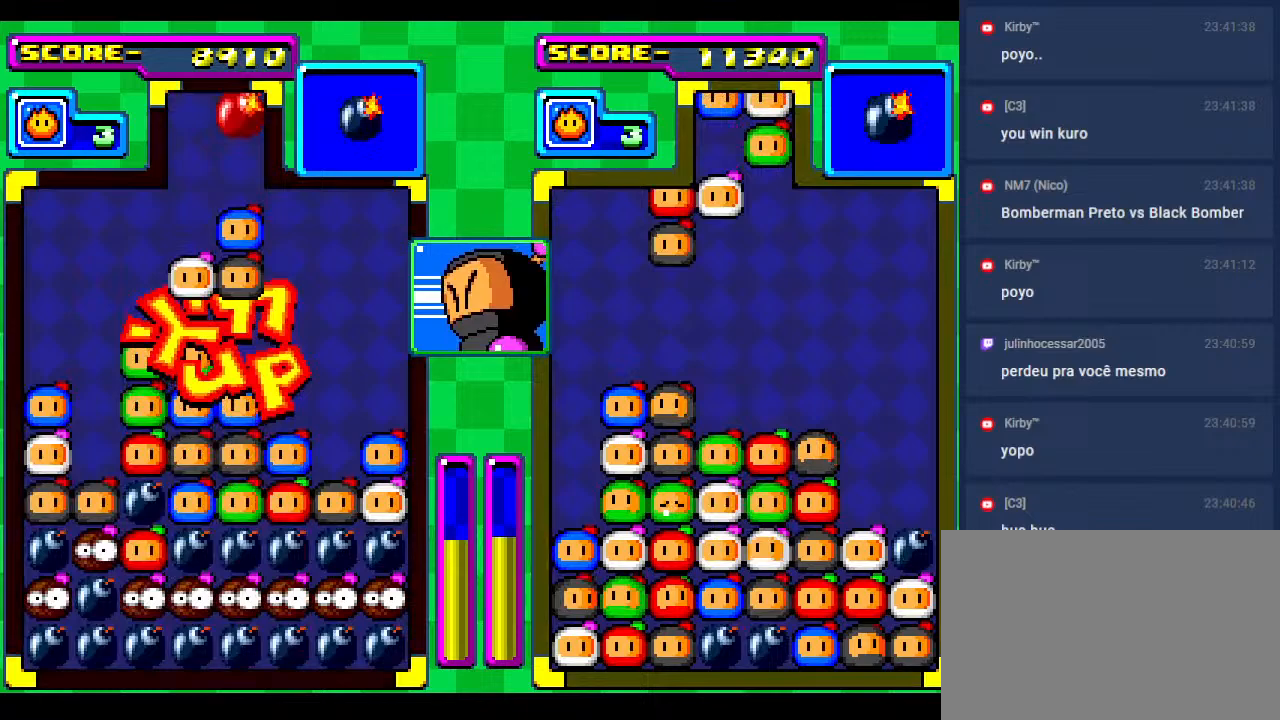
{"buttons": ["DPAD_LEFT"], "events": [[67, "DPAD_LEFT", "down"], [167, "DPAD_LEFT", "up"], [250, "DPAD_LEFT", "down"], [383, "DPAD_LEFT", "up"], [467, "DPAD_LEFT", "down"]]}
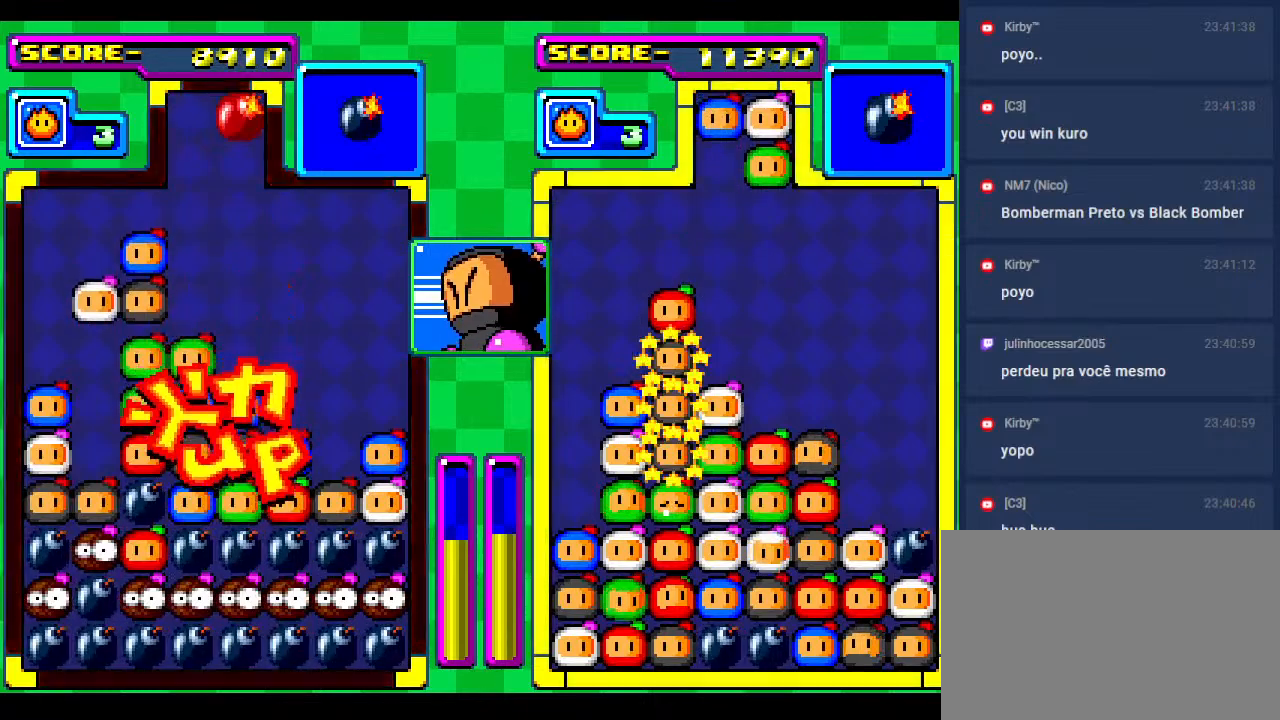
{"buttons": ["DPAD_DOWN"], "events": [[83, "DPAD_DOWN", "down"], [100, "DPAD_LEFT", "up"], [283, "DPAD_DOWN", "up"], [450, "DPAD_DOWN", "down"]]}
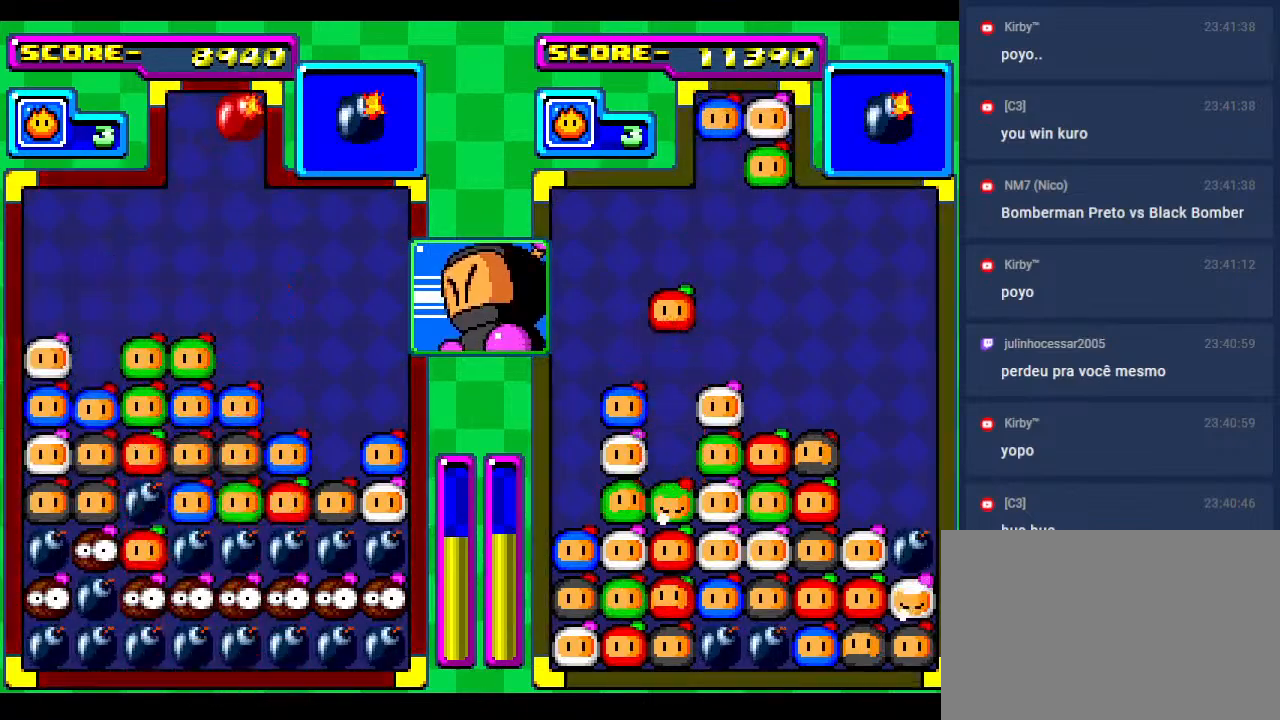
{"buttons": ["DPAD_DOWN"], "events": [[83, "DPAD_DOWN", "up"], [367, "DPAD_RIGHT", "down"], [450, "DPAD_DOWN", "down"], [500, "DPAD_RIGHT", "up"]]}
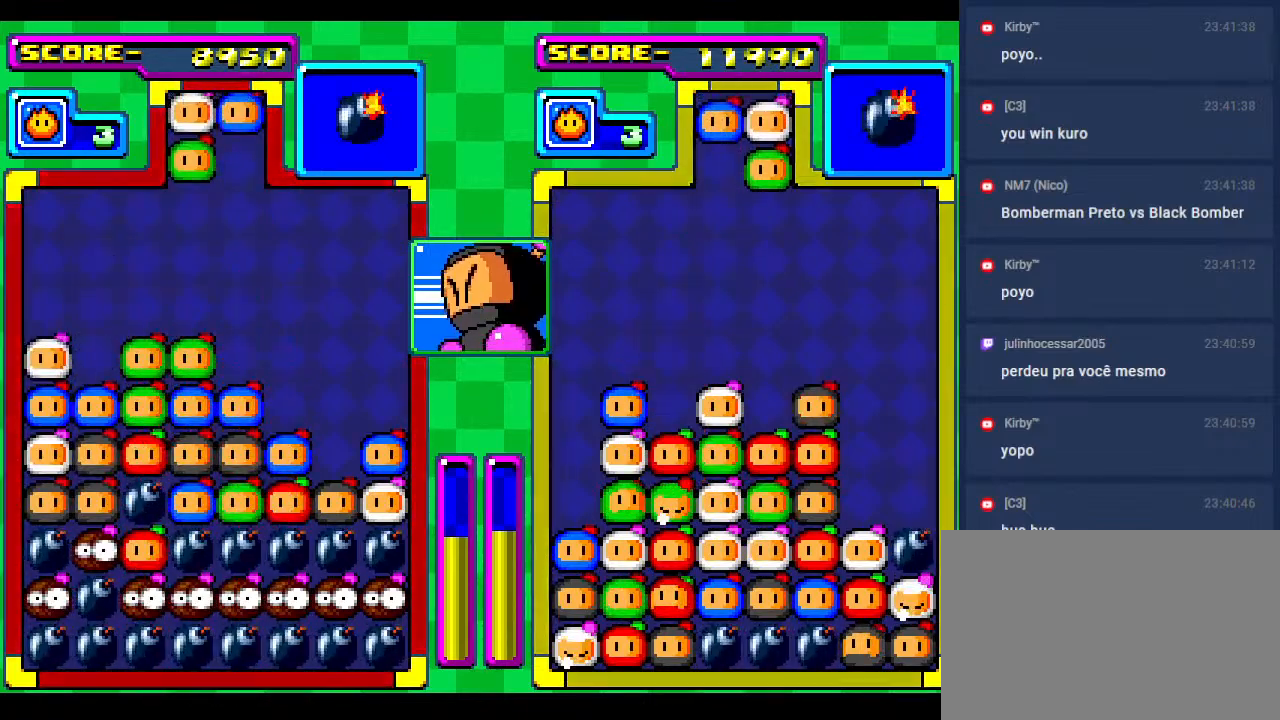
{"buttons": ["DPAD_DOWN"], "events": [[83, "DPAD_DOWN", "up"], [117, "DPAD_RIGHT", "down"], [217, "DPAD_DOWN", "down"], [233, "DPAD_RIGHT", "up"], [300, "DPAD_DOWN", "up"], [417, "DPAD_DOWN", "down"]]}
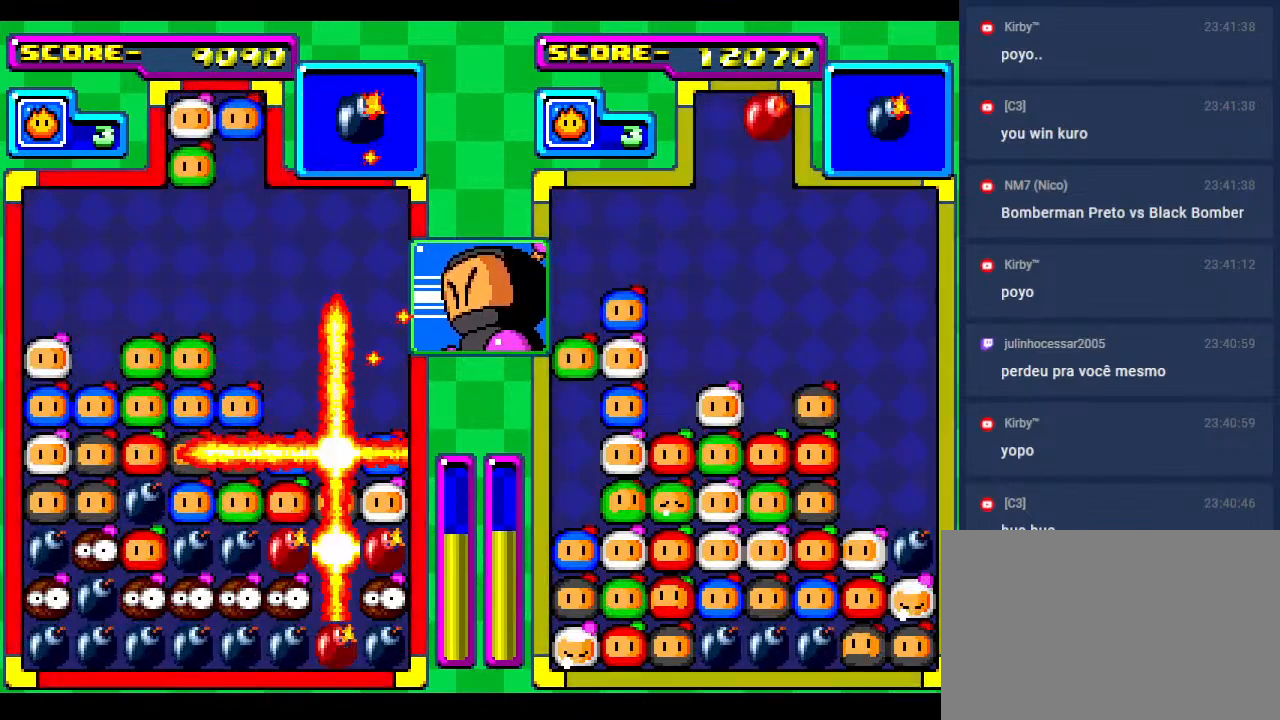
{"buttons": [], "events": [[83, "DPAD_DOWN", "up"]]}
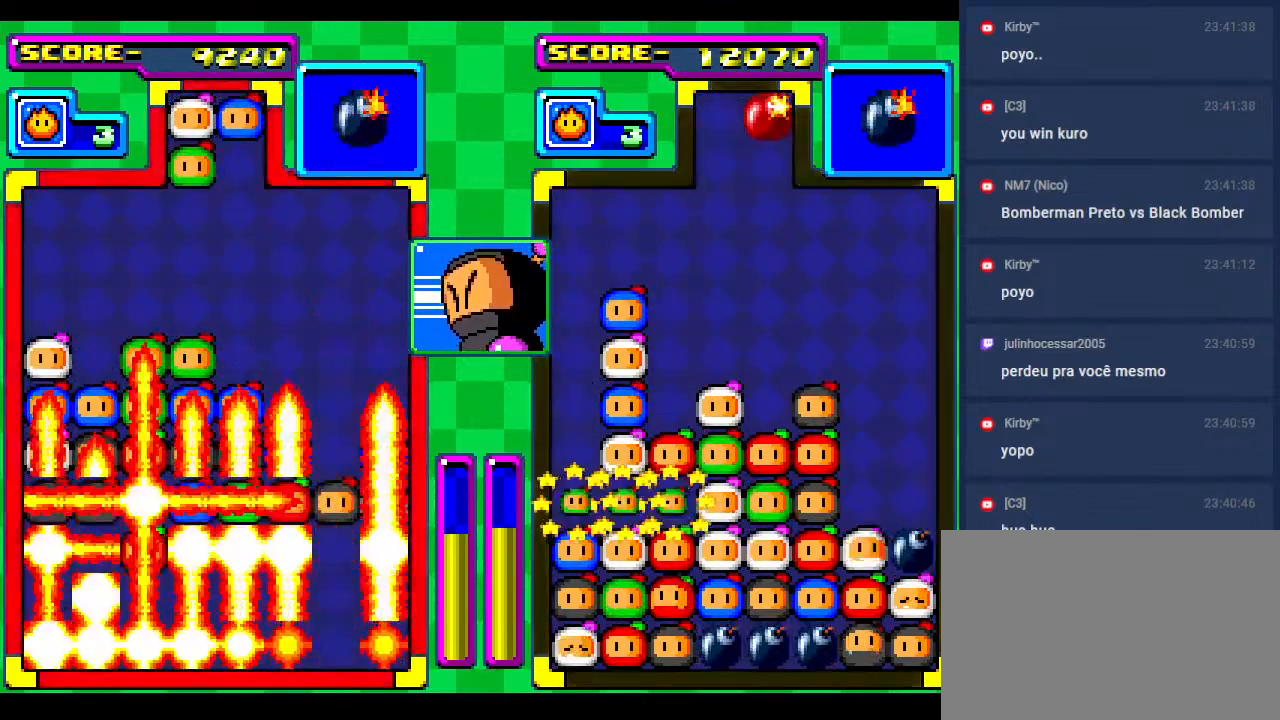
{"buttons": [], "events": []}
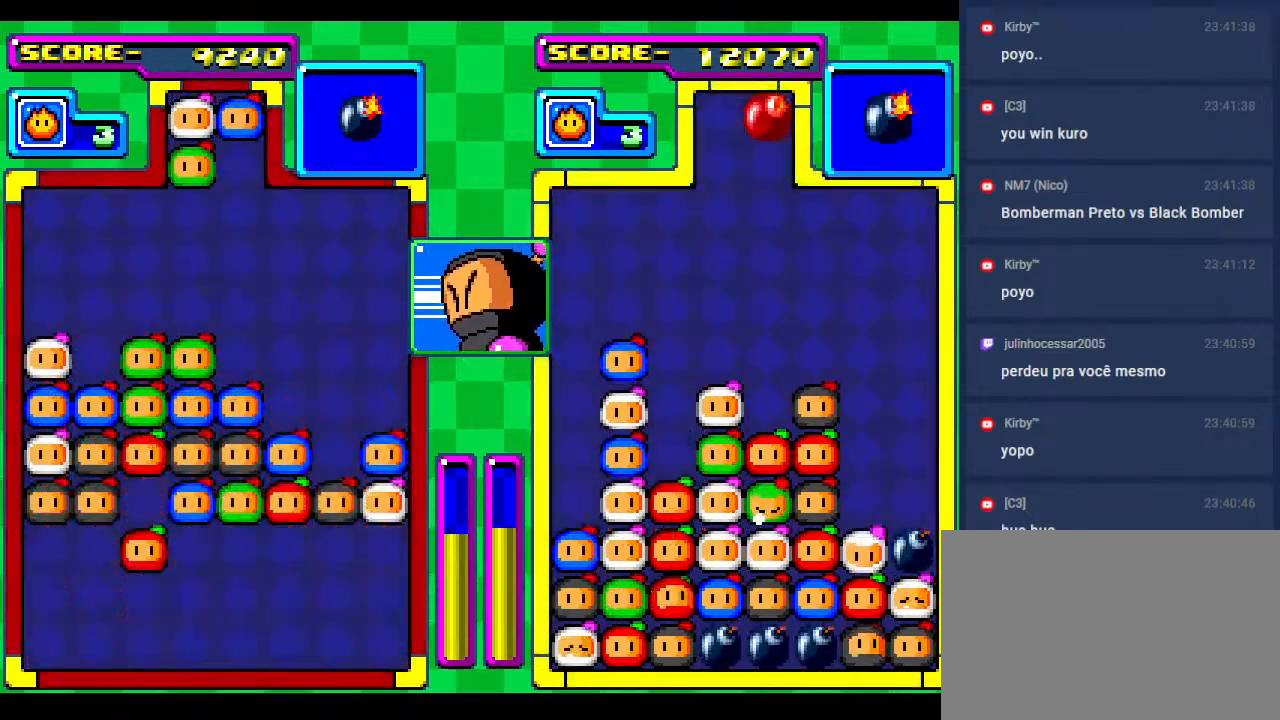
{"buttons": ["DPAD_DOWN"], "events": [[67, "DPAD_DOWN", "down"]]}
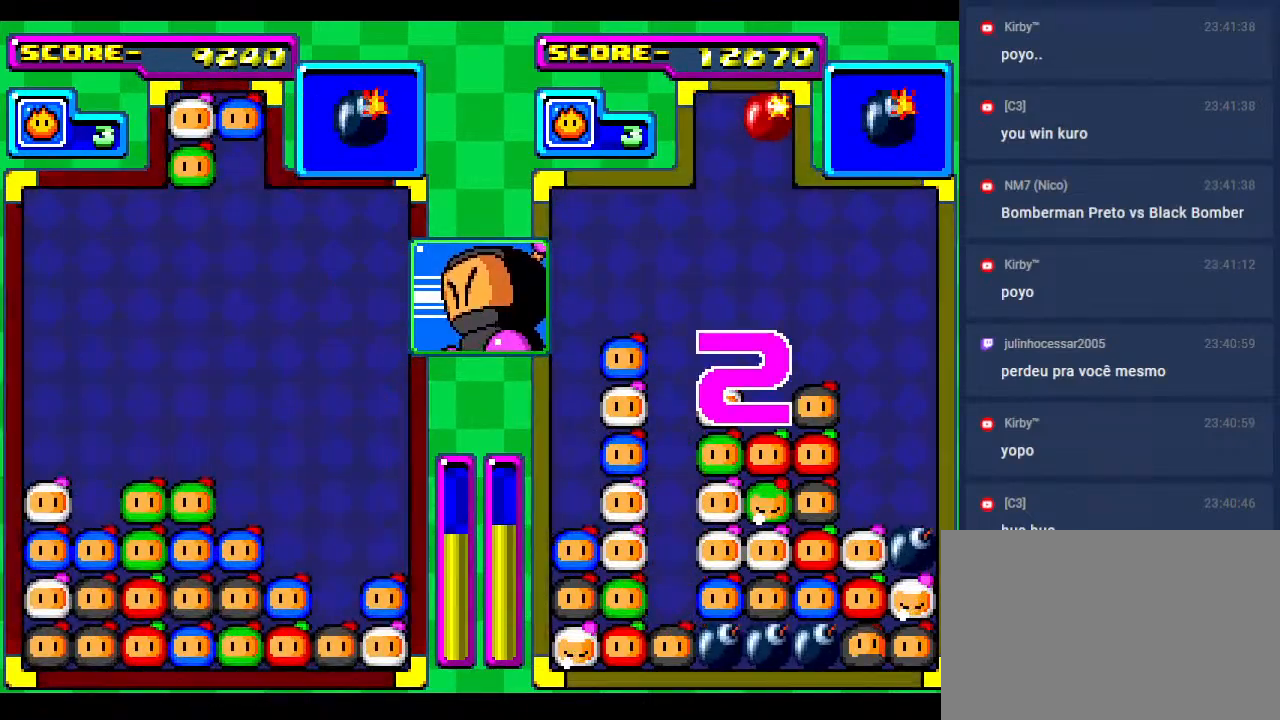
{"buttons": ["DPAD_RIGHT"], "events": [[67, "DPAD_DOWN", "up"], [350, "DPAD_DOWN", "down"], [450, "DPAD_RIGHT", "down"], [483, "DPAD_DOWN", "up"]]}
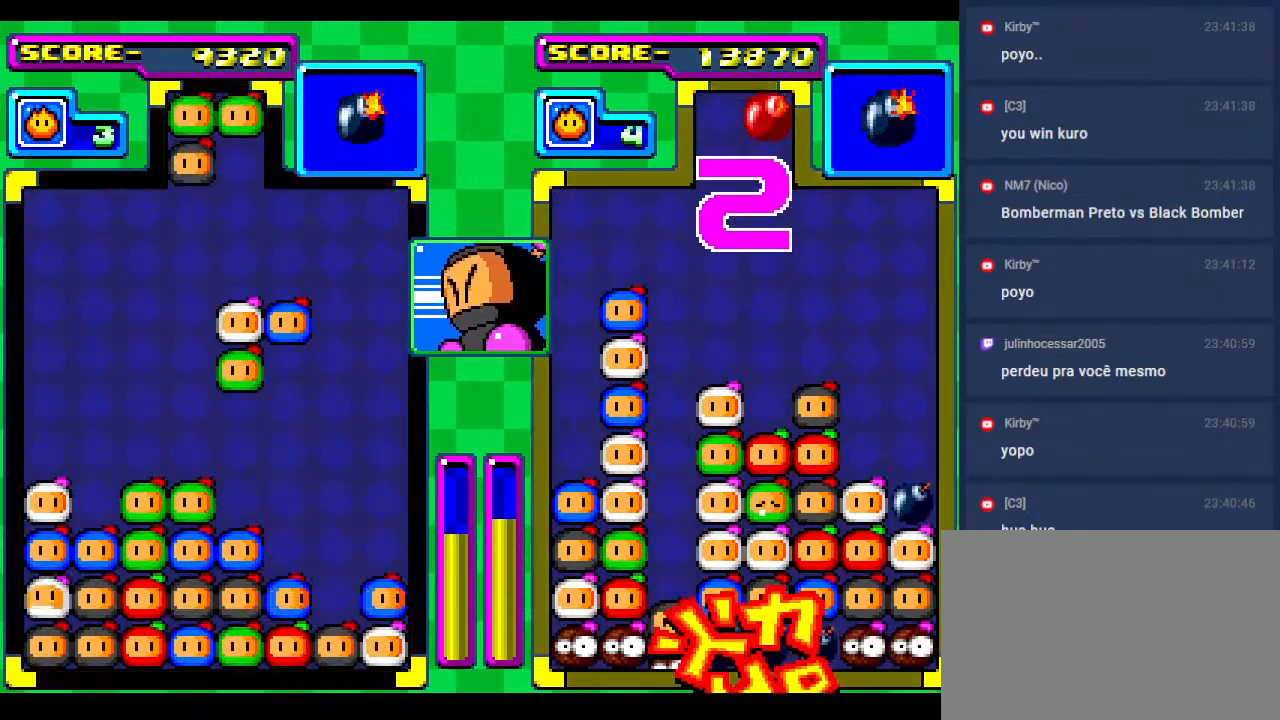
{"buttons": [], "events": [[67, "DPAD_RIGHT", "up"], [117, "DPAD_LEFT", "down"], [233, "DPAD_LEFT", "up"], [267, "DPAD_RIGHT", "down"], [483, "DPAD_RIGHT", "up"]]}
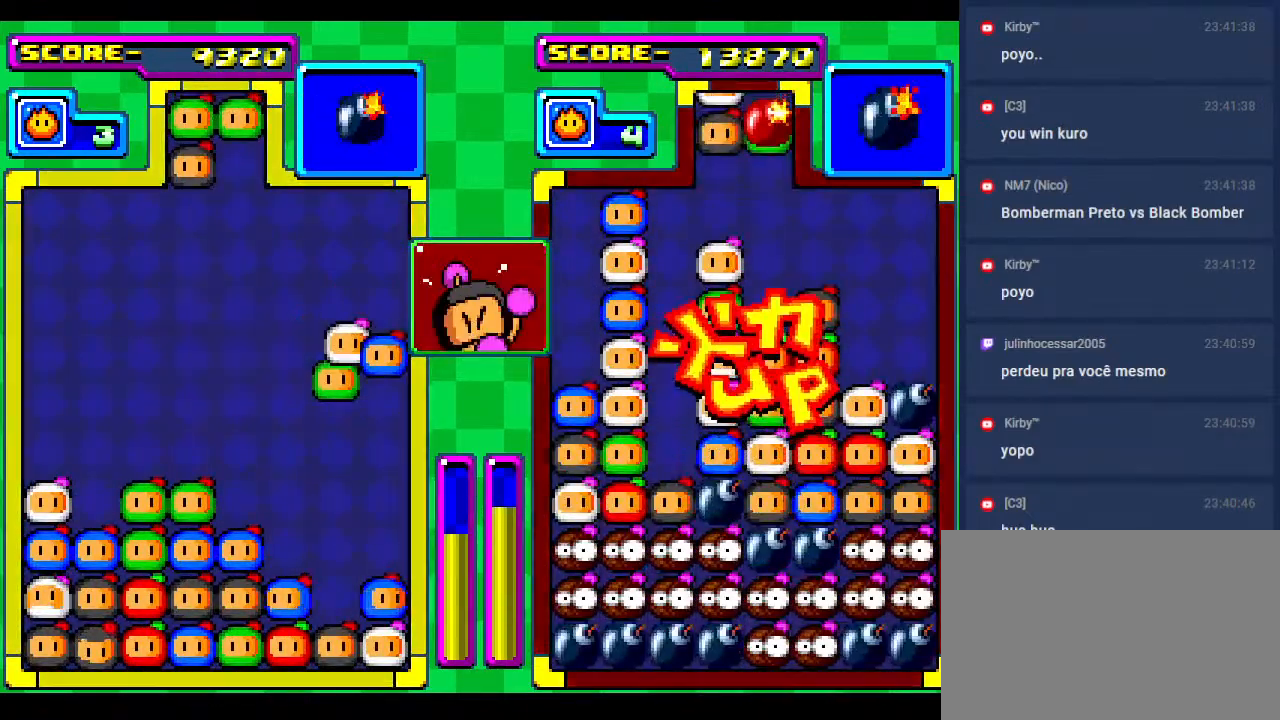
{"buttons": ["DPAD_DOWN"], "events": [[133, "DPAD_RIGHT", "down"], [217, "DPAD_RIGHT", "up"], [383, "DPAD_LEFT", "down"], [467, "DPAD_DOWN", "down"], [483, "DPAD_LEFT", "up"]]}